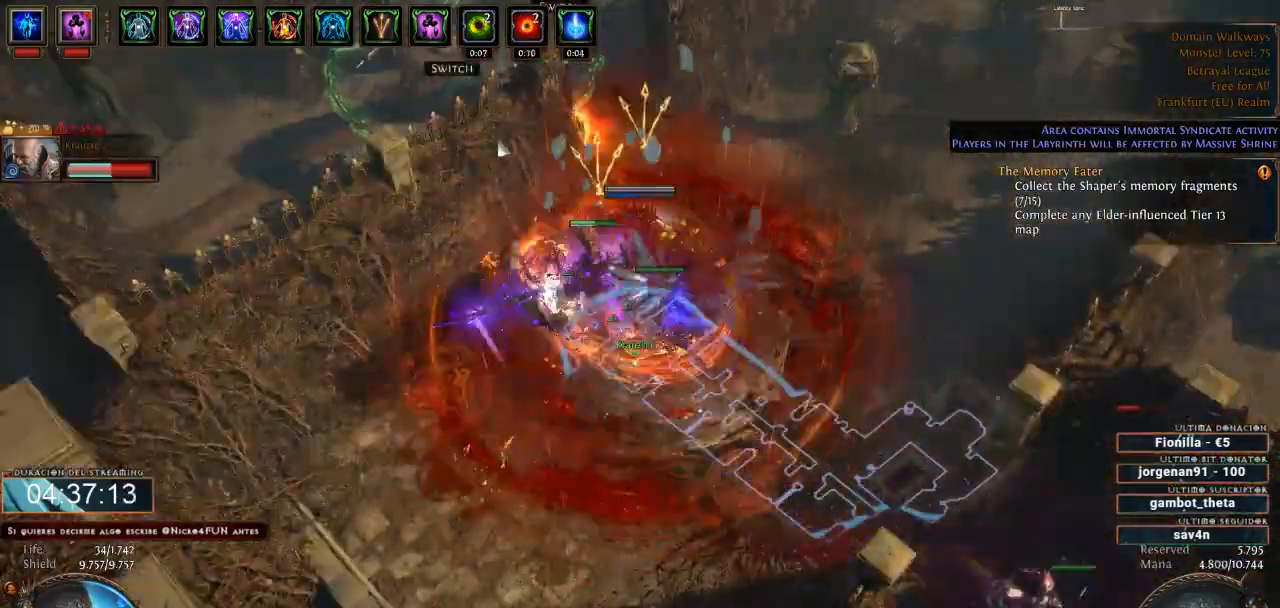
Gameplay with keyboard and mouse; each line is a JSON object with the keys and mouse buttons held at the frame after it. "events" lists presses ("down") and releases ("up") of "0", "1", "2", "3", "4", "5", "6", "7", "8", "9", "a", "alt", "b", "backspace", "c", "caps_lock", "ctrl", "d", "down", "e", "escape", "f", "f1", "f10", "f11", "f12", "f2", "f3", "f4", "f5", "f6", "f7", "f8", "f9", "g", "h", "i", "j", "k", "l", "left", "m", "n", "o", "p", "q", "r", "right", "s", "shift", "space", "super", "t", "tab", "u", "up", "v", "w", "x", "y", "z", "mouse_left", "mouse_wheel" and "mouse_right" between this image and that frame as [ms after this image, input, new state], when the widget could be followed in between. "mouse_left", "mouse_wheel", "mouse_right" = the "left", "wheel", "right" buttons of the "mouse" list. No other keys are recorded. "wheel" means that the mouse wheel is clicked or scrolled. Not read: mouse_move.
{"keys": ["4", "space"], "mouse": ["left"], "events": [[300, "mouse_right", "up"], [333, "space", "down"], [367, "mouse_left", "down"], [467, "4", "down"]]}
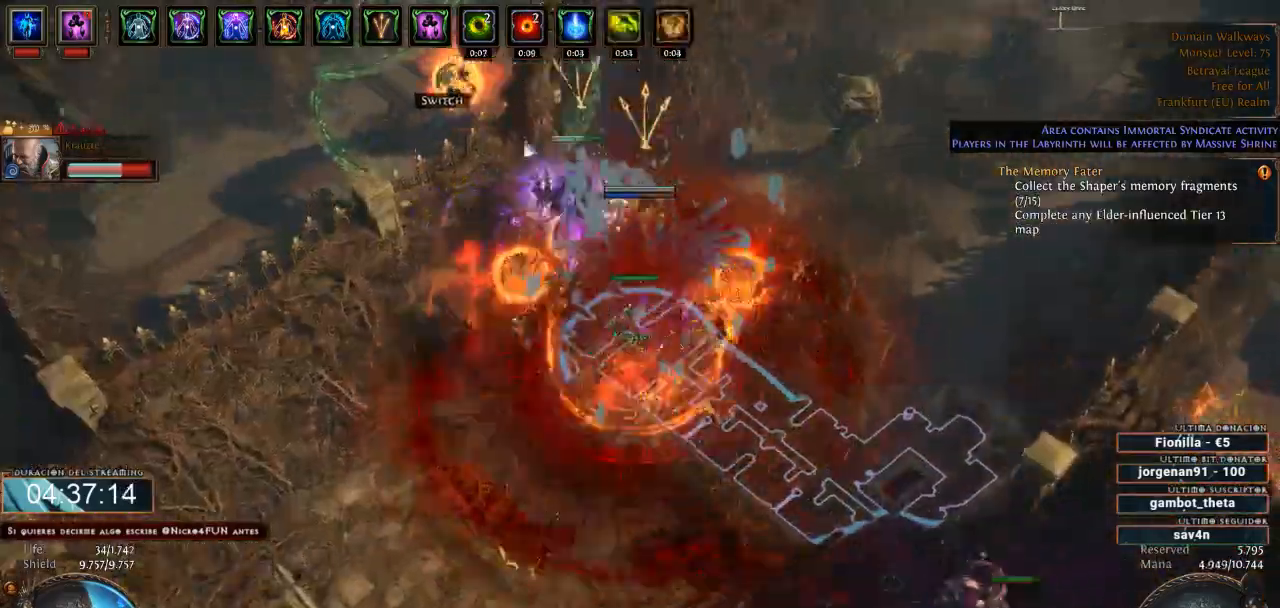
{"keys": [], "mouse": ["left"], "events": [[33, "1", "down"], [67, "2", "down"], [67, "4", "up"], [133, "space", "up"], [167, "3", "down"], [267, "1", "up"], [267, "2", "up"], [267, "3", "up"]]}
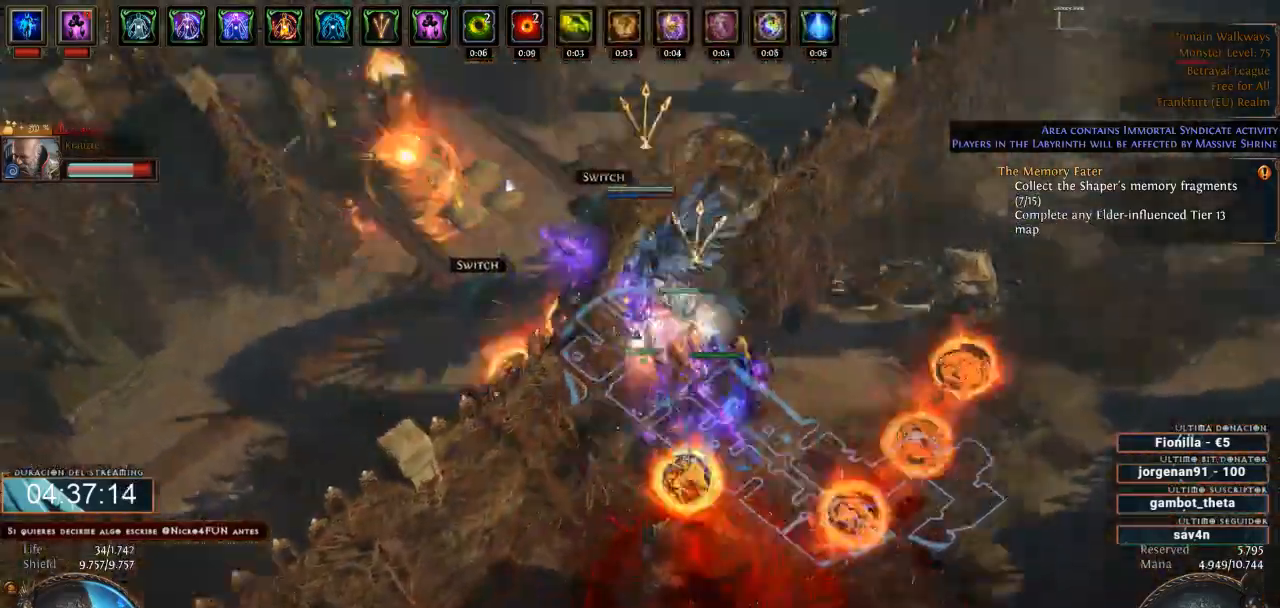
{"keys": [], "mouse": ["right"], "events": [[33, "mouse_left", "up"], [100, "mouse_right", "down"]]}
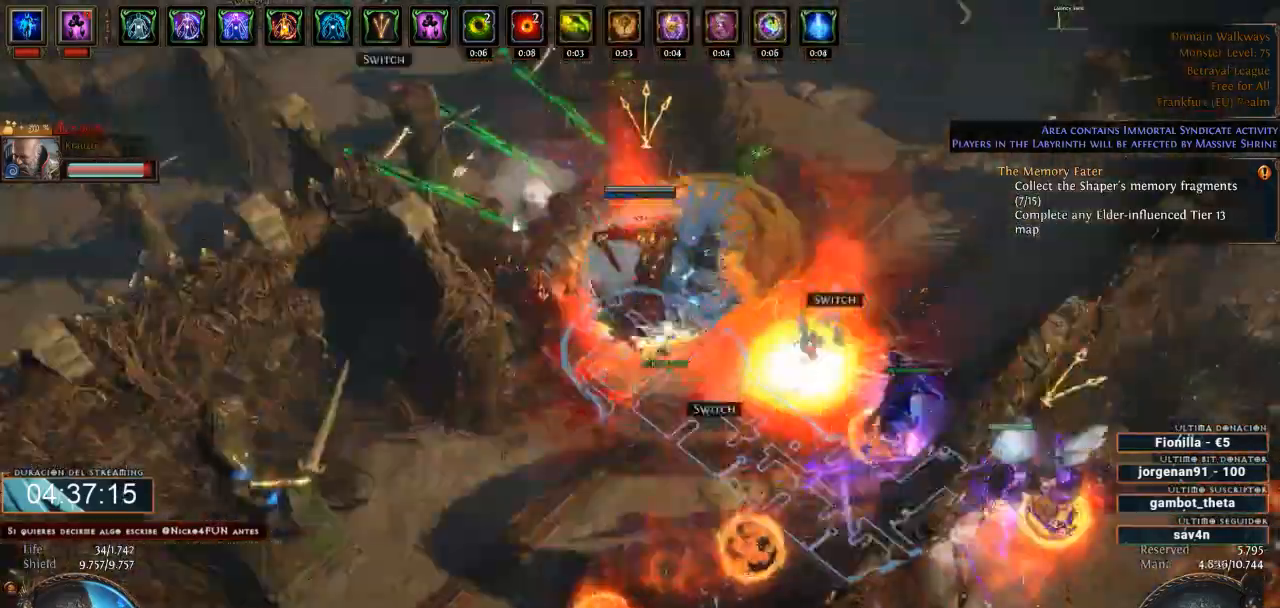
{"keys": [], "mouse": ["left"], "events": [[267, "mouse_right", "up"], [300, "mouse_left", "down"], [333, "space", "down"], [400, "space", "up"]]}
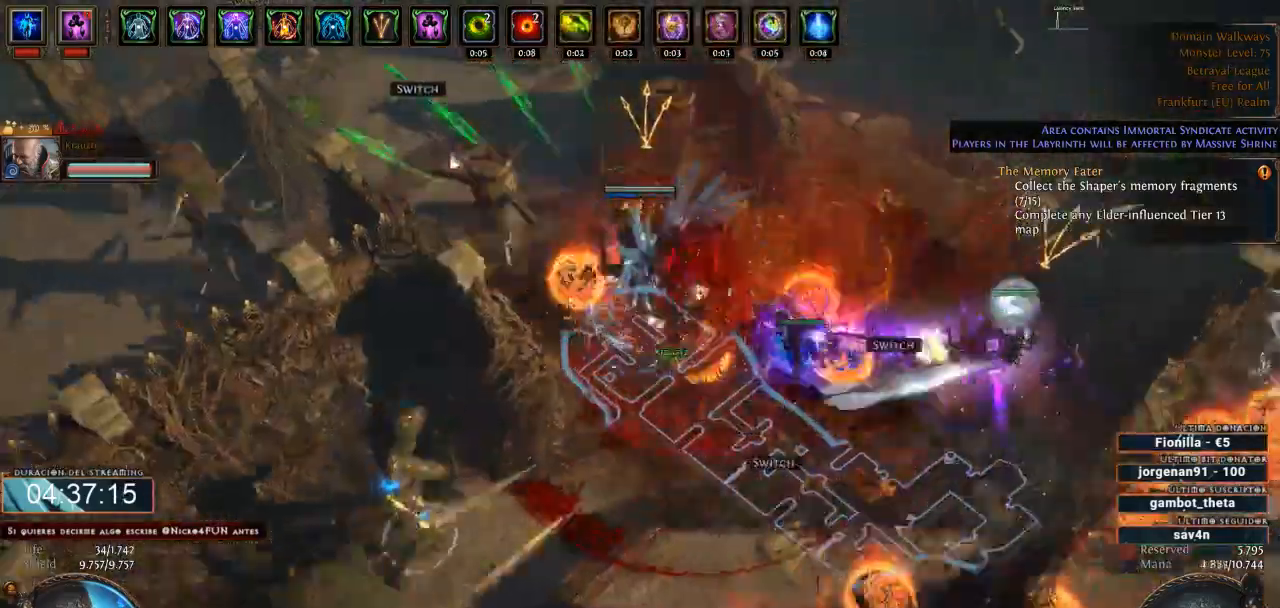
{"keys": [], "mouse": [], "events": [[400, "mouse_left", "up"]]}
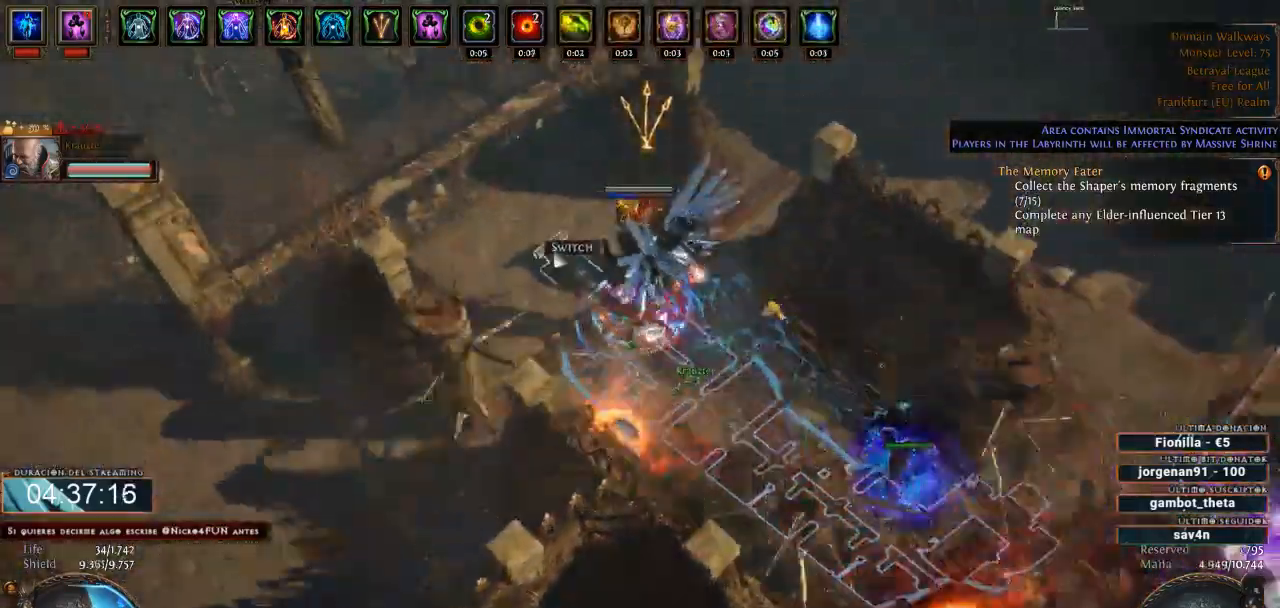
{"keys": [], "mouse": ["left"], "events": [[33, "mouse_left", "down"], [200, "mouse_left", "up"], [267, "mouse_left", "down"], [367, "space", "down"], [433, "space", "up"]]}
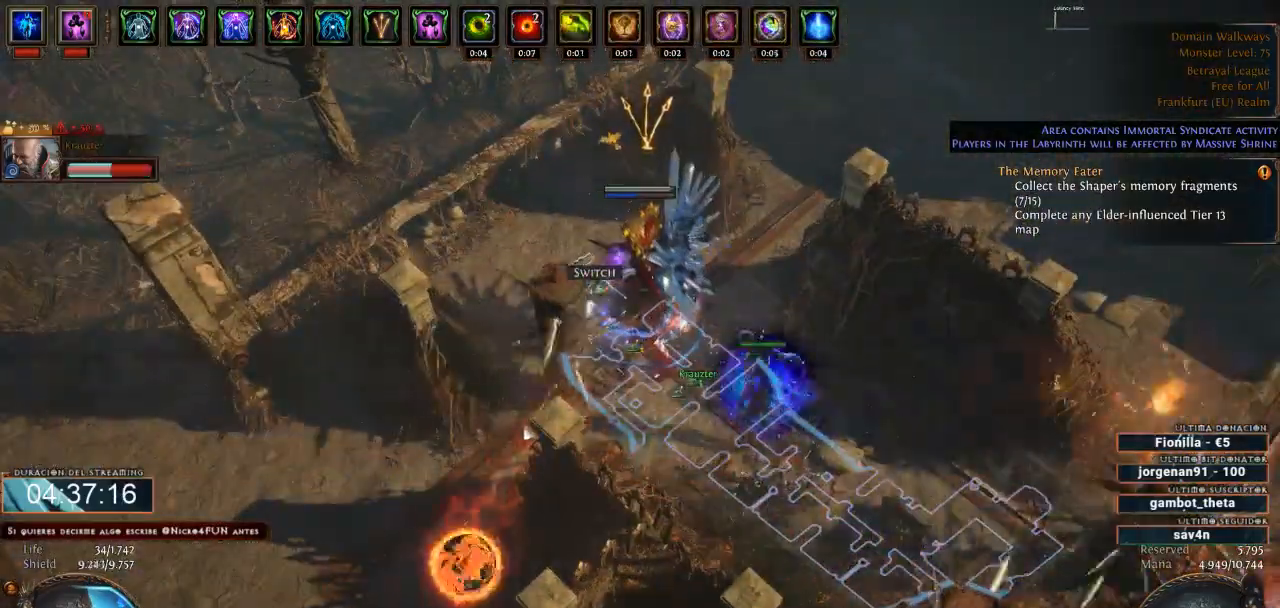
{"keys": [], "mouse": ["left"], "events": [[333, "mouse_left", "up"], [433, "mouse_left", "down"]]}
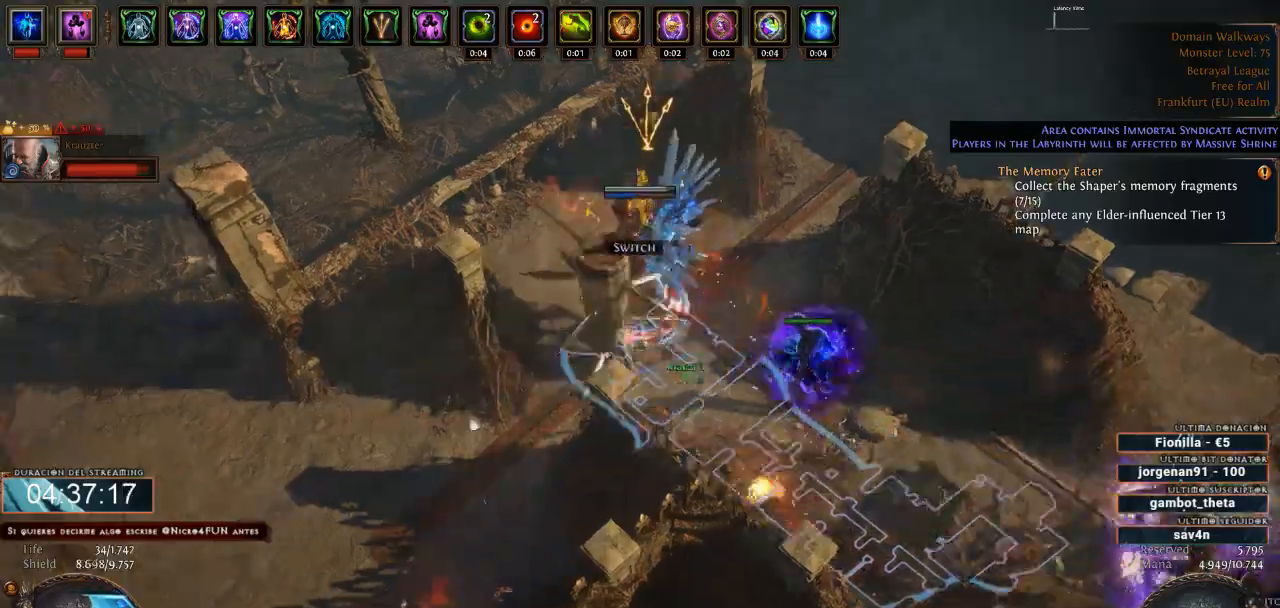
{"keys": [], "mouse": ["left"], "events": [[133, "mouse_left", "up"], [200, "mouse_left", "down"]]}
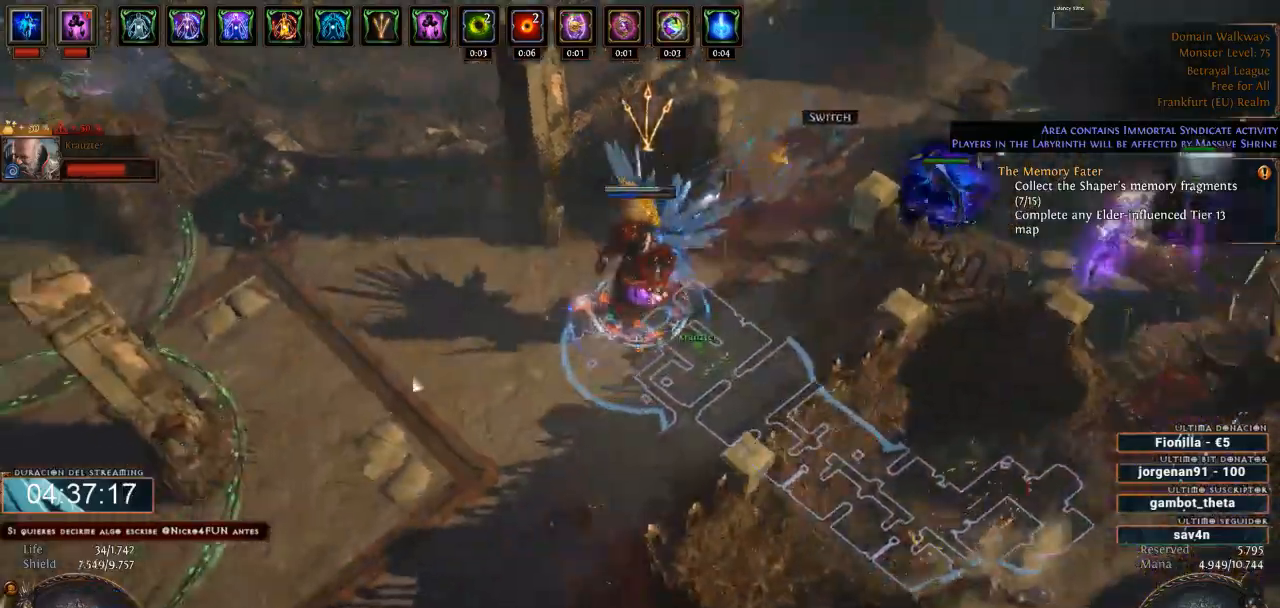
{"keys": [], "mouse": ["left"], "events": []}
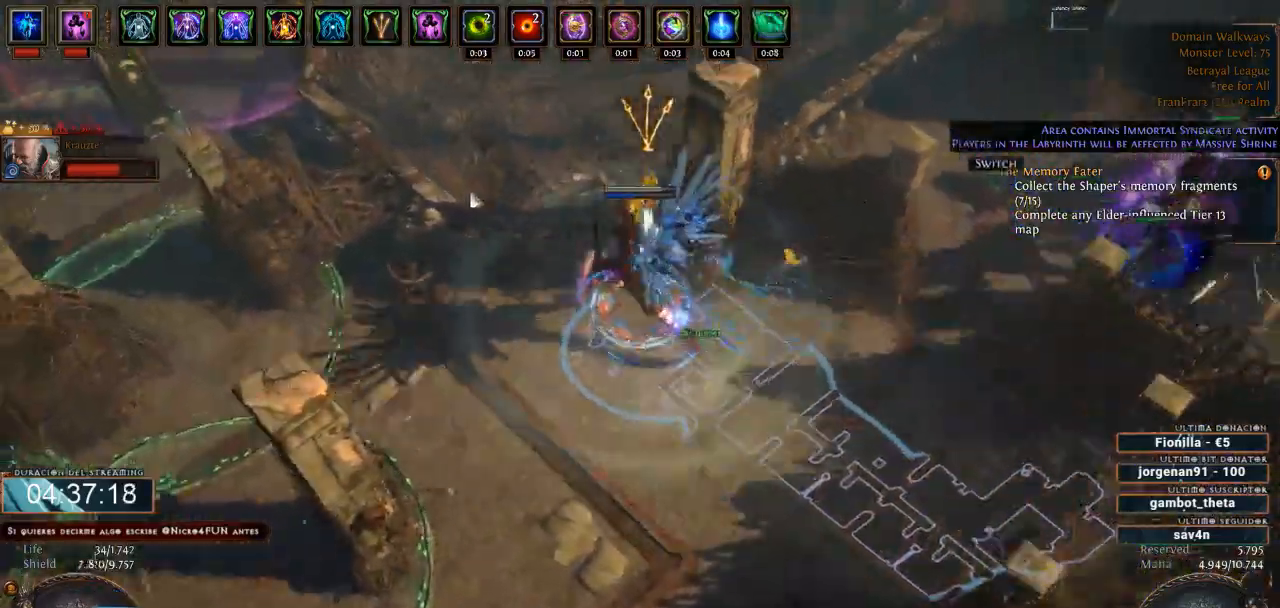
{"keys": [], "mouse": ["left"], "events": []}
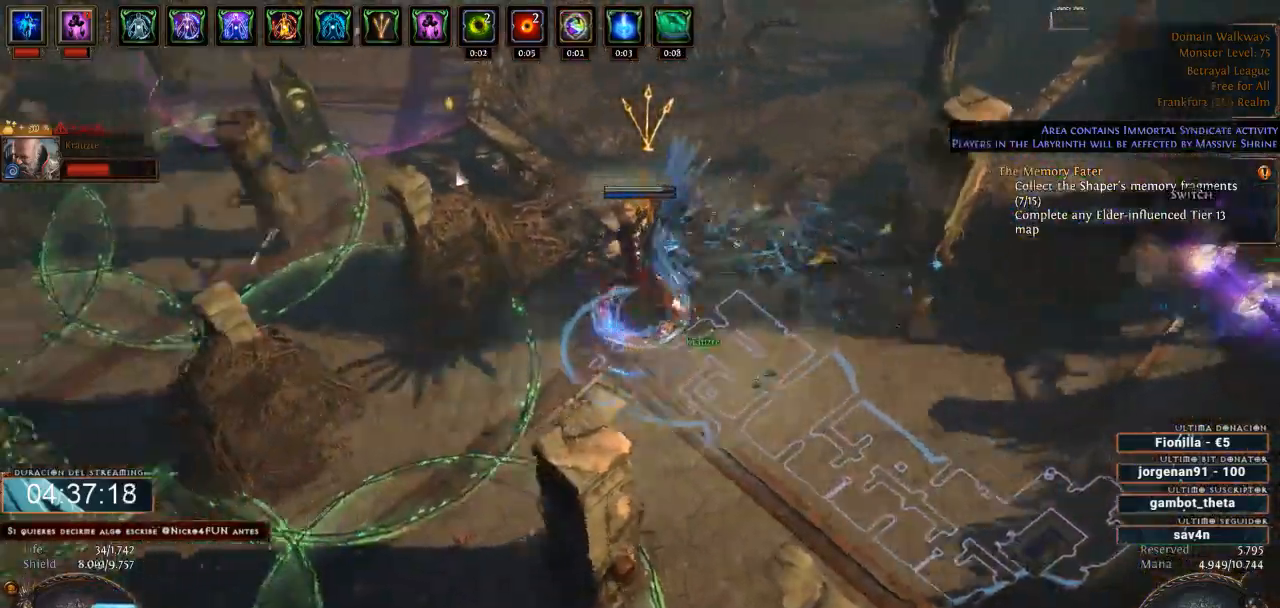
{"keys": [], "mouse": ["right"], "events": [[133, "mouse_left", "up"], [200, "mouse_right", "down"]]}
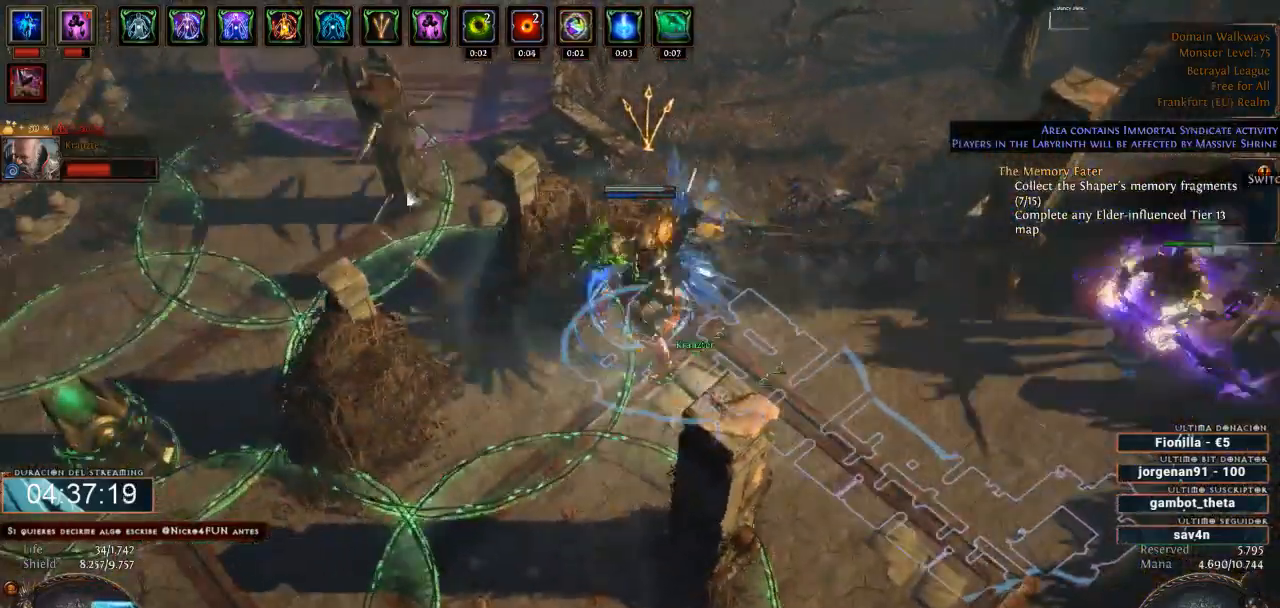
{"keys": [], "mouse": ["right"], "events": []}
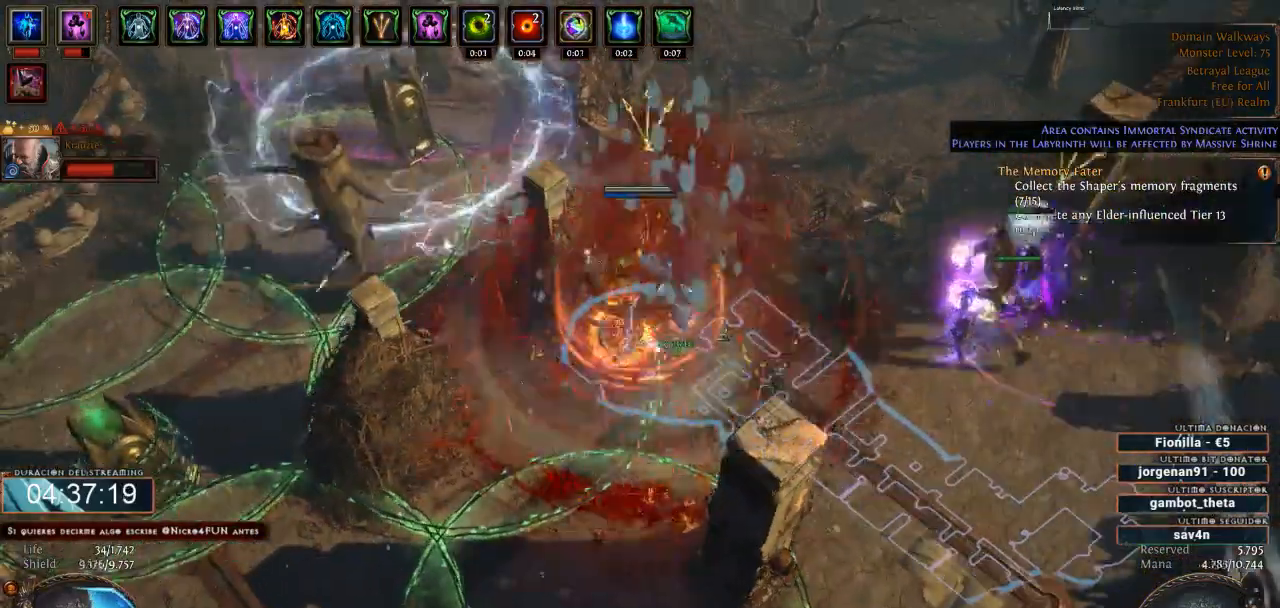
{"keys": ["1", "2", "3"], "mouse": ["left"], "events": [[33, "mouse_right", "up"], [67, "mouse_left", "down"], [100, "space", "down"], [200, "4", "down"], [300, "1", "down"], [333, "2", "down"], [367, "4", "up"], [400, "space", "up"], [433, "3", "down"]]}
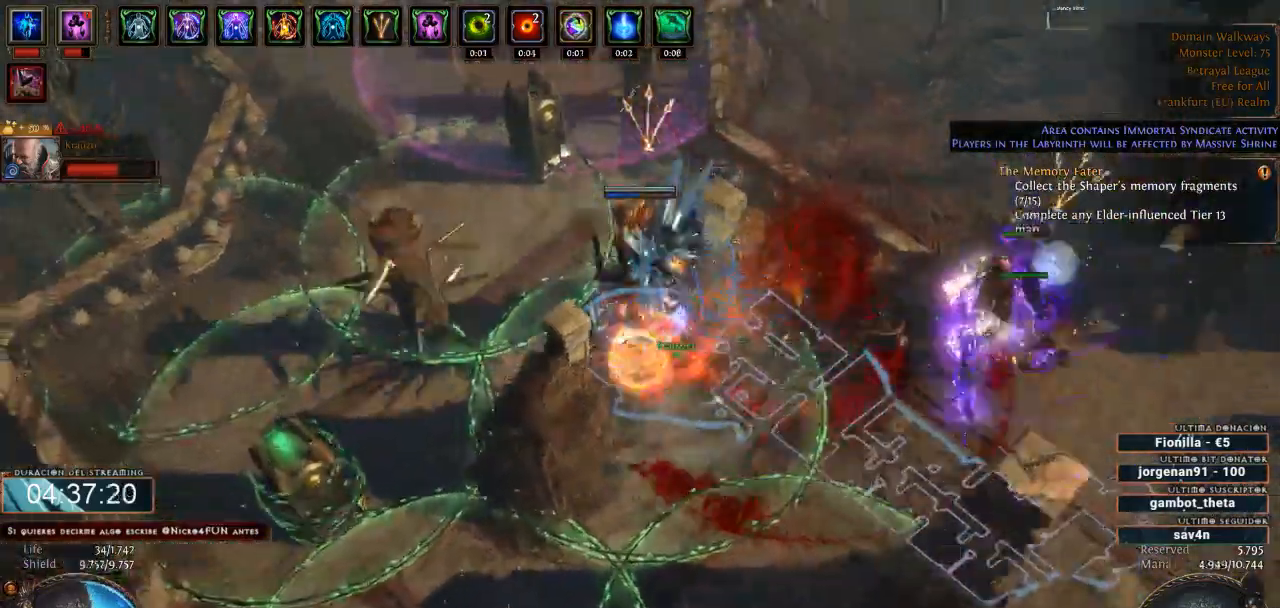
{"keys": [], "mouse": ["left"], "events": [[33, "1", "up"], [33, "2", "up"], [33, "3", "up"]]}
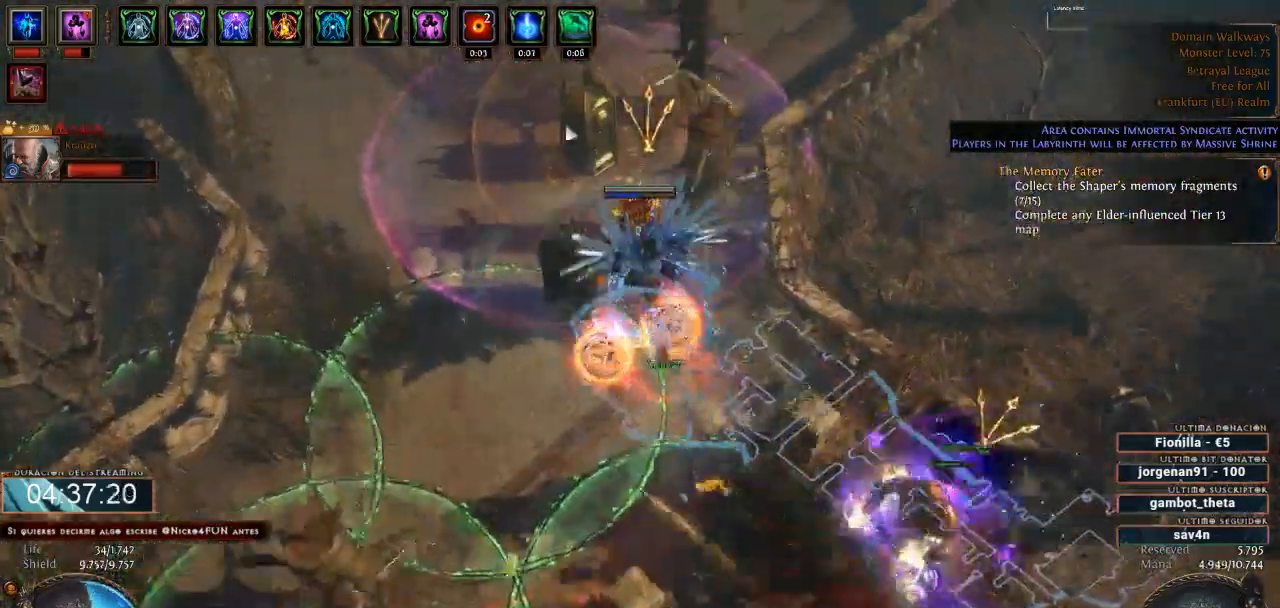
{"keys": [], "mouse": ["right"], "events": [[200, "mouse_left", "up"], [233, "mouse_right", "down"]]}
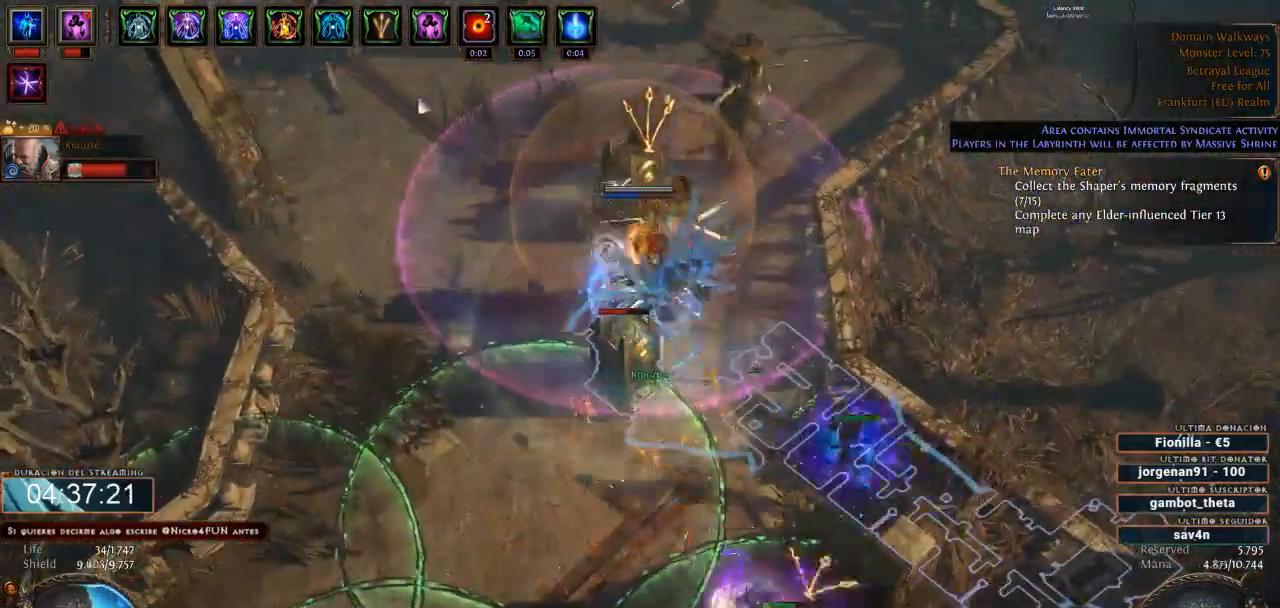
{"keys": [], "mouse": ["right"], "events": []}
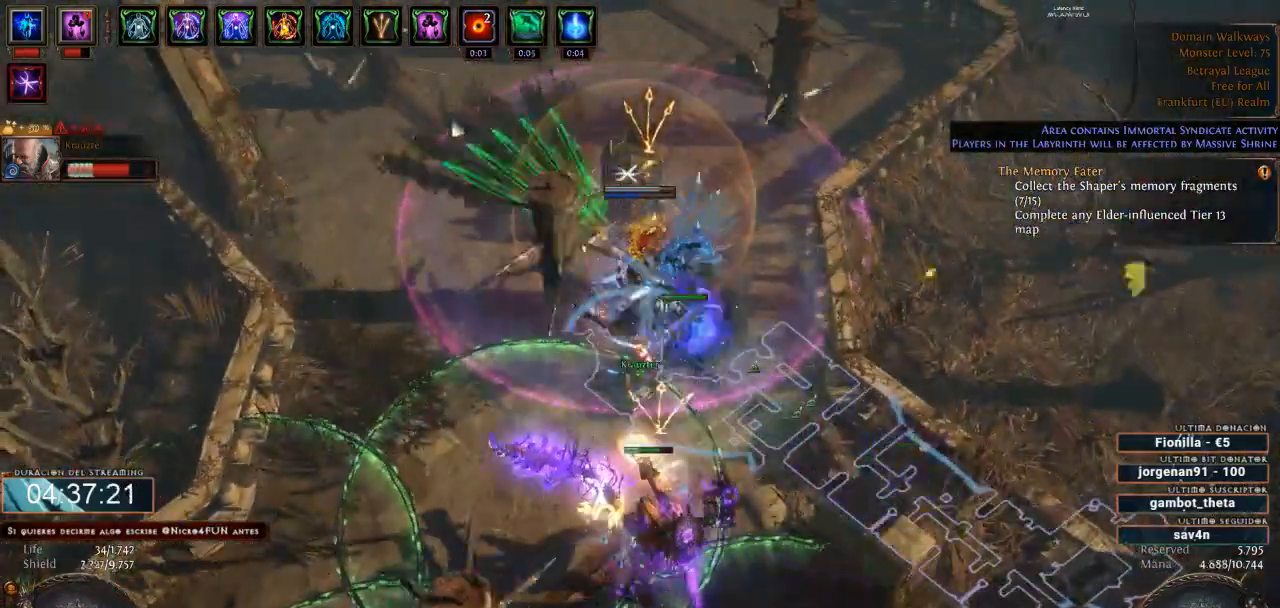
{"keys": ["1", "2"], "mouse": ["left"], "events": [[233, "4", "down"], [233, "mouse_right", "up"], [267, "mouse_left", "down"], [267, "space", "down"], [333, "1", "down"], [367, "2", "down"], [367, "4", "up"], [433, "space", "up"]]}
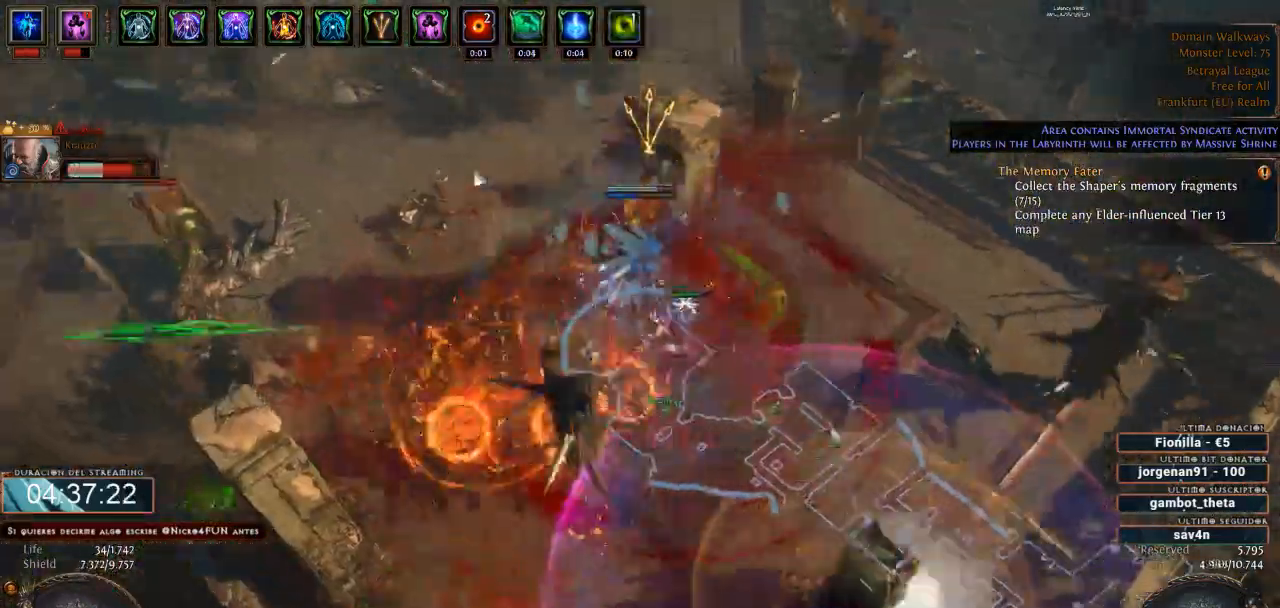
{"keys": [], "mouse": ["left"], "events": [[67, "1", "up"], [67, "2", "up"]]}
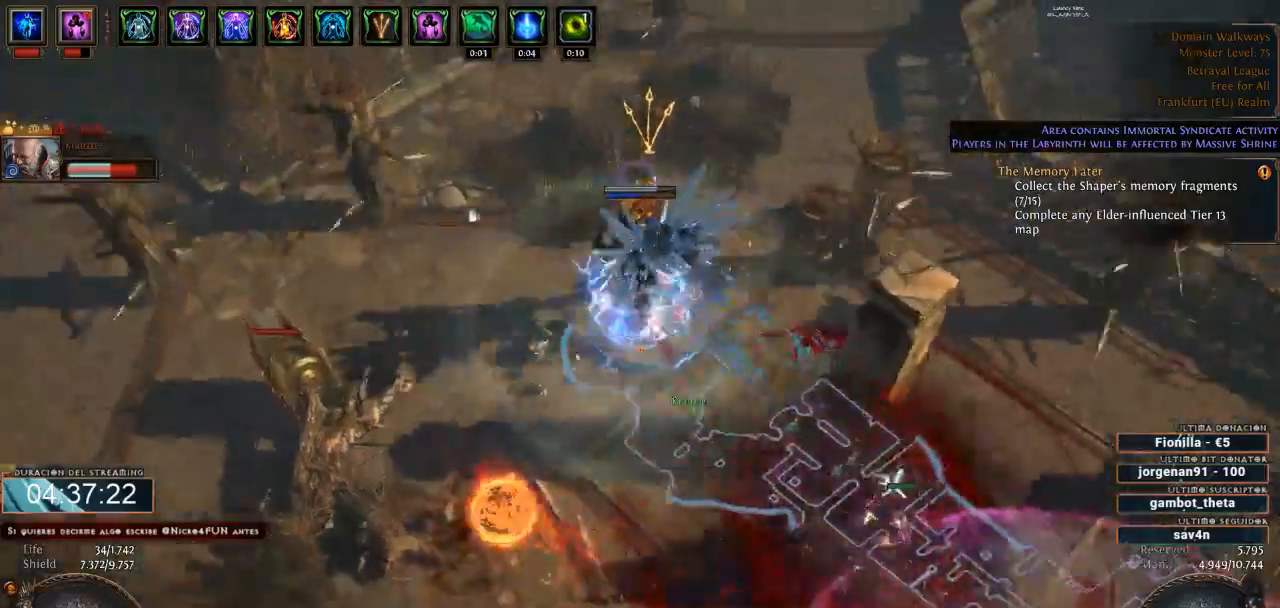
{"keys": [], "mouse": ["left"], "events": []}
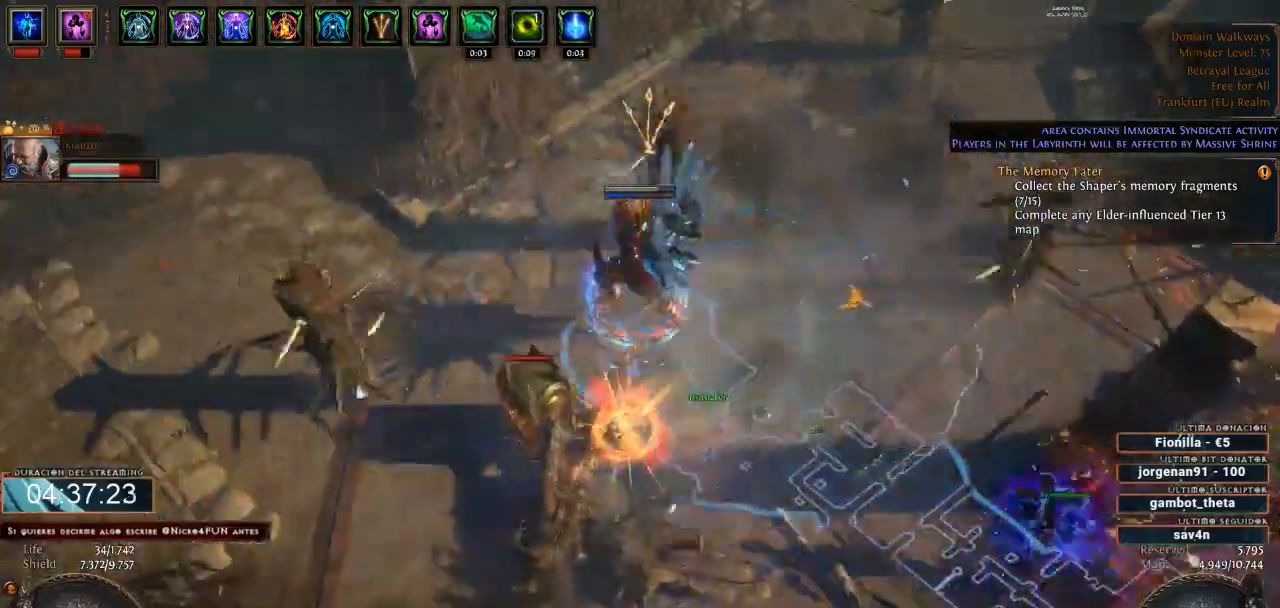
{"keys": [], "mouse": ["left"], "events": []}
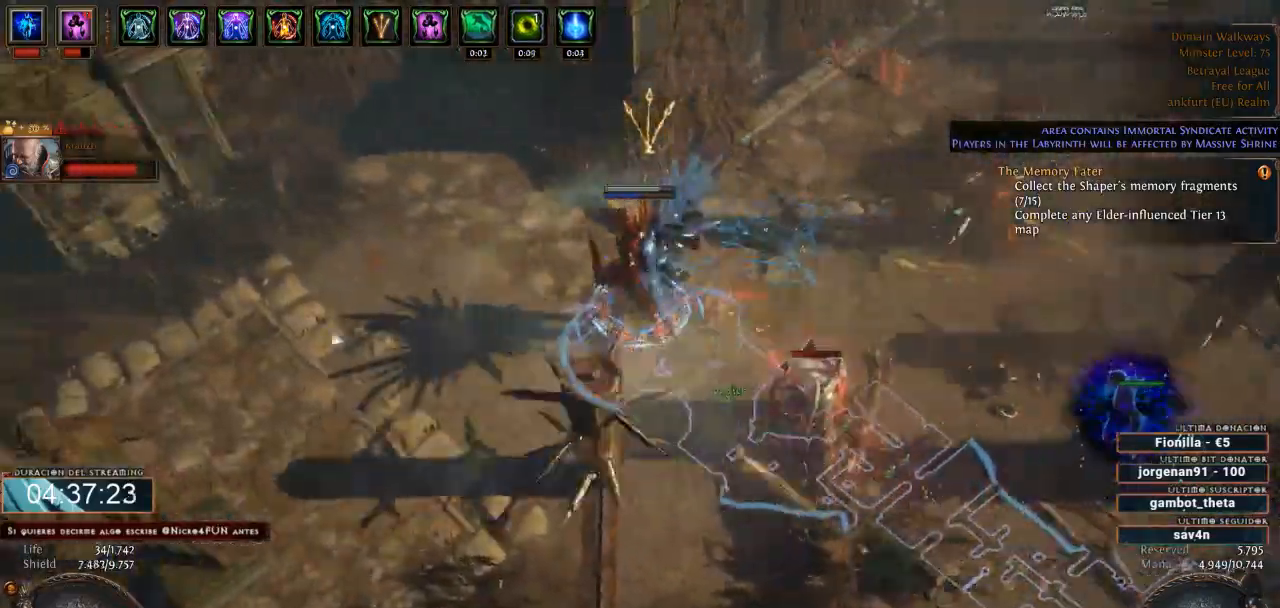
{"keys": [], "mouse": ["left"], "events": []}
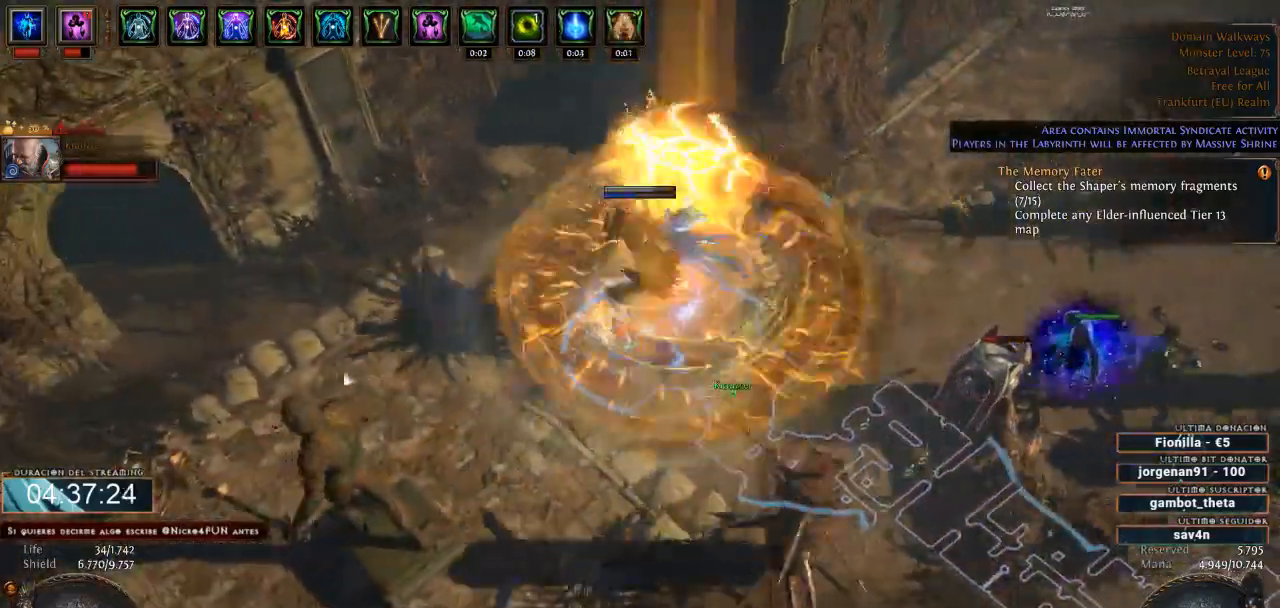
{"keys": [], "mouse": ["right"], "events": [[367, "mouse_left", "up"], [400, "mouse_right", "down"]]}
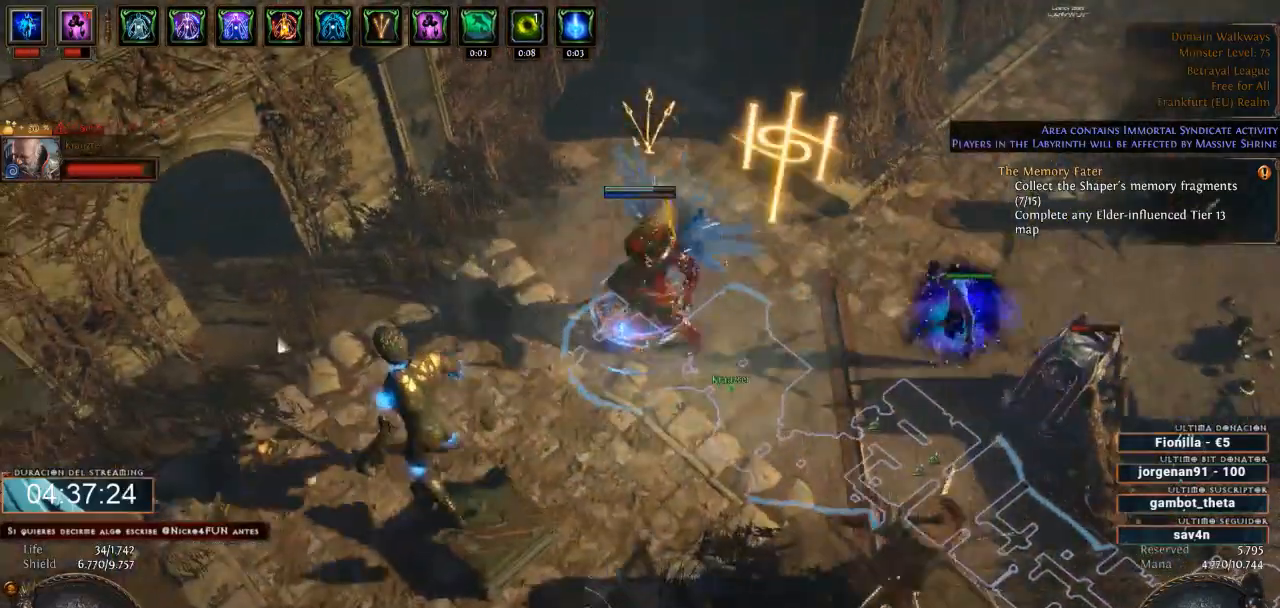
{"keys": [], "mouse": ["right"], "events": []}
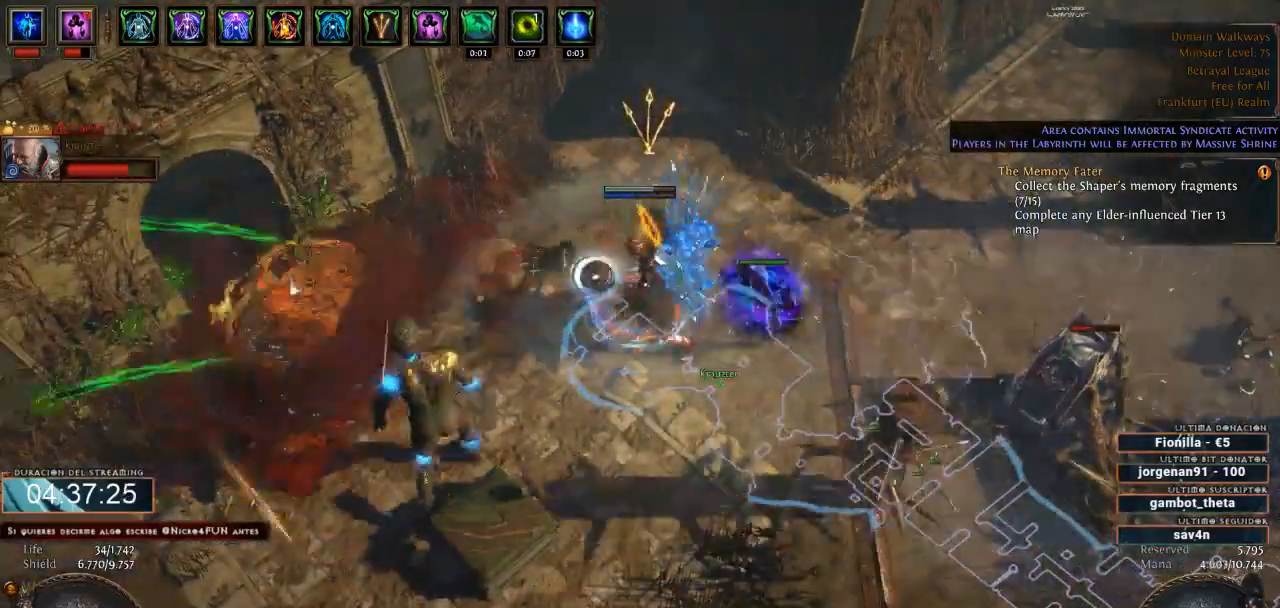
{"keys": [], "mouse": ["right"], "events": []}
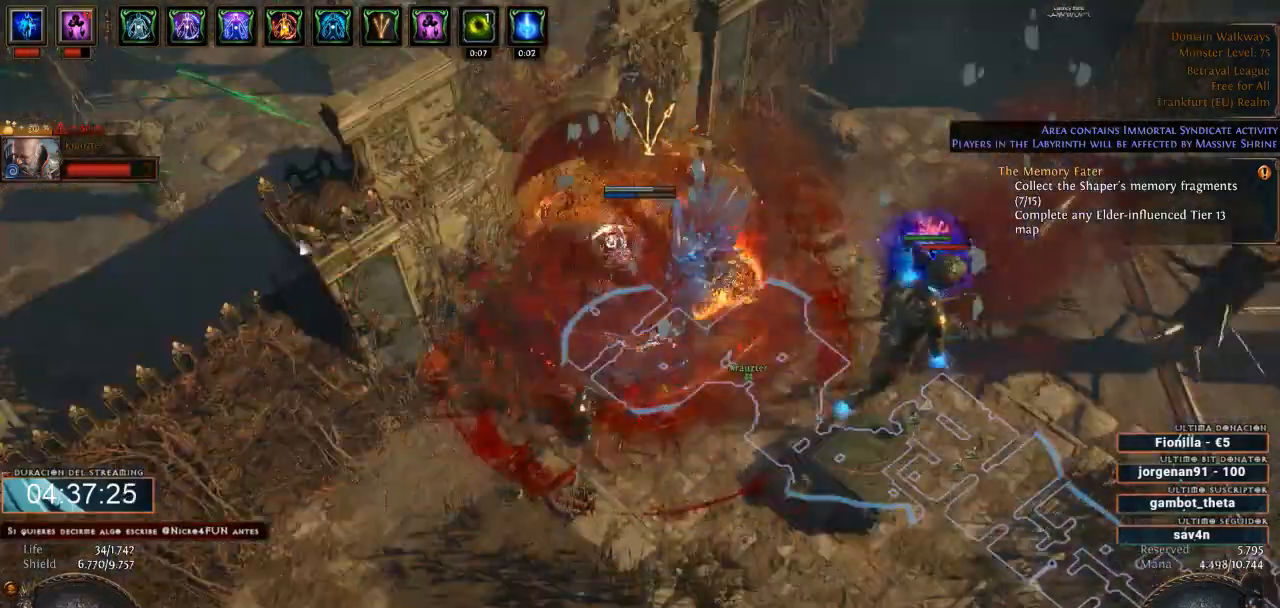
{"keys": [], "mouse": ["left"], "events": [[267, "mouse_right", "up"], [300, "space", "down"], [333, "mouse_left", "down"], [400, "space", "up"]]}